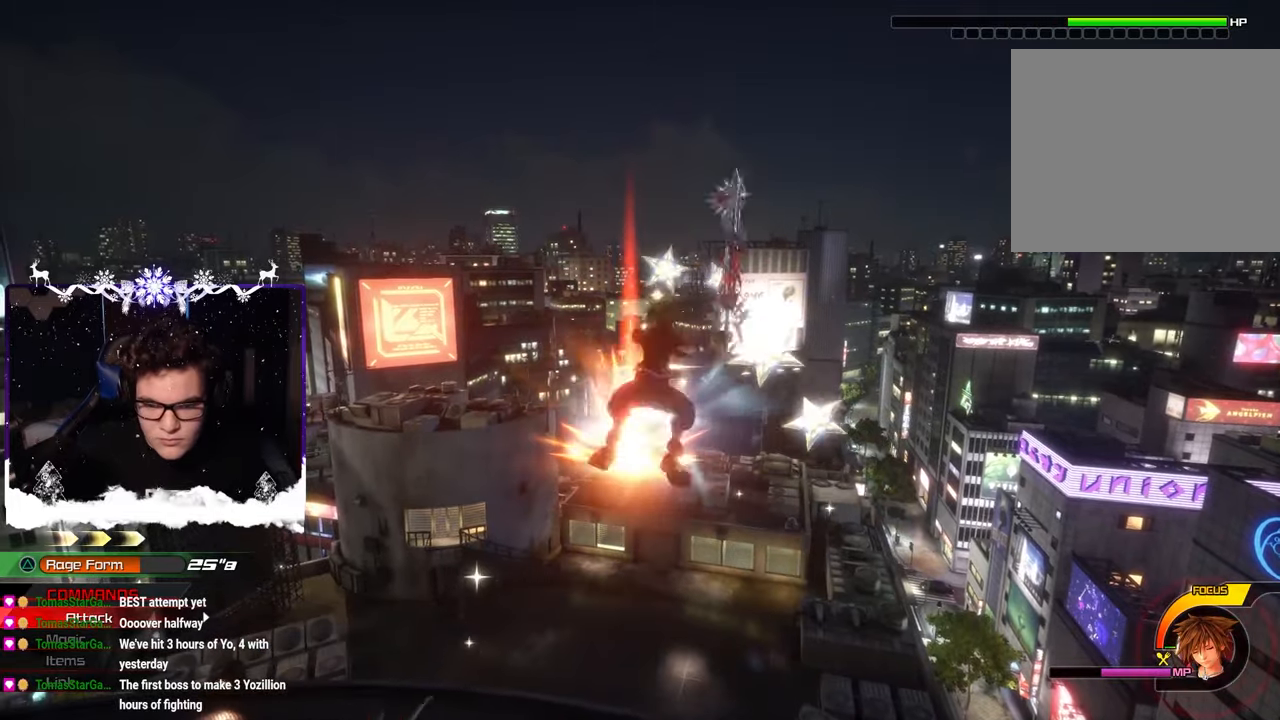
Gameplay with a controller (PlayStation layout); each line is a JSON object with the inputs held at the frame after it. "events" lists button and stick changes between this image and that frame as [ms after this image, input, new state], when the widget could be followed in between. Not read: R2.
{"buttons": ["SQUARE"], "left_stick": "down", "right_stick": "left", "events": [[67, "CROSS", "down"], [83, "left_stick", "down"], [150, "CROSS", "up"], [217, "CROSS", "down"], [283, "CROSS", "up"], [483, "SQUARE", "down"], [500, "right_stick", "left"]]}
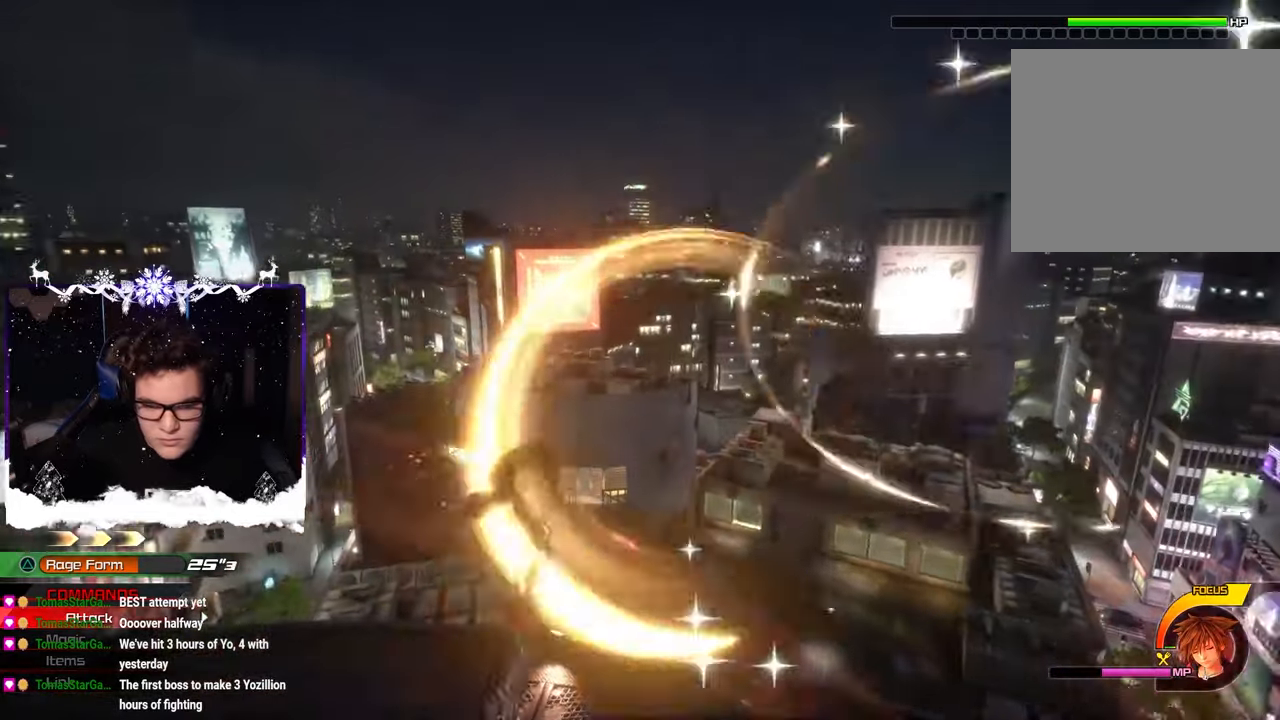
{"buttons": [], "left_stick": "down", "right_stick": "center", "events": [[50, "SQUARE", "up"], [83, "right_stick", "center"], [133, "SQUARE", "down"], [217, "SQUARE", "up"], [283, "SQUARE", "down"], [367, "SQUARE", "up"], [367, "right_stick", "left"], [483, "right_stick", "center"]]}
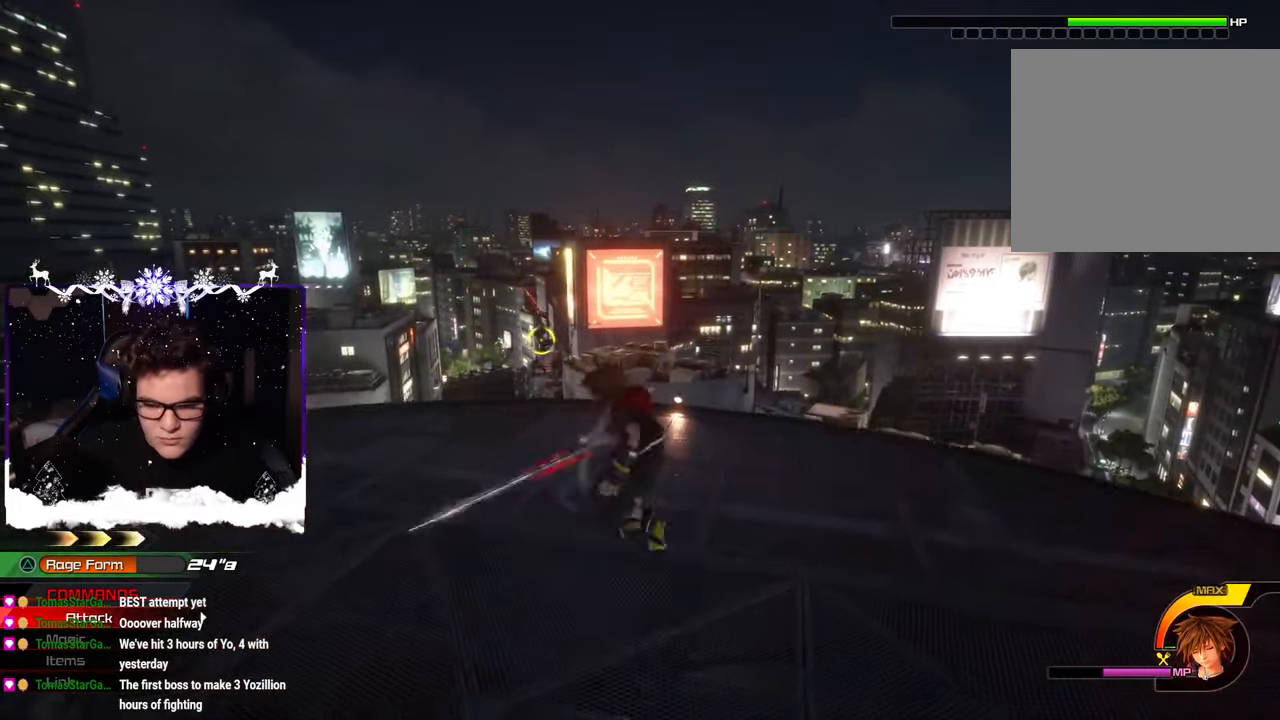
{"buttons": [], "left_stick": "down", "right_stick": "left", "events": [[500, "right_stick", "left"]]}
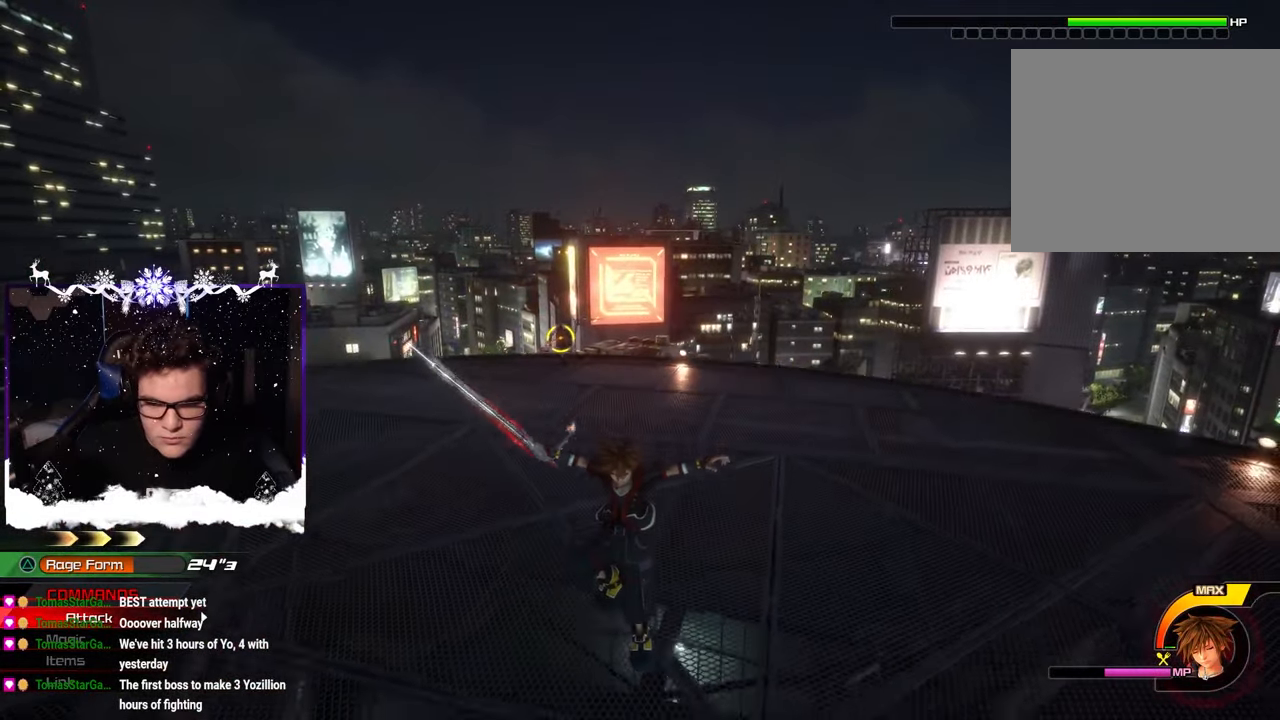
{"buttons": ["R1"], "left_stick": "down", "right_stick": "center", "events": [[233, "right_stick", "center"], [450, "R1", "down"]]}
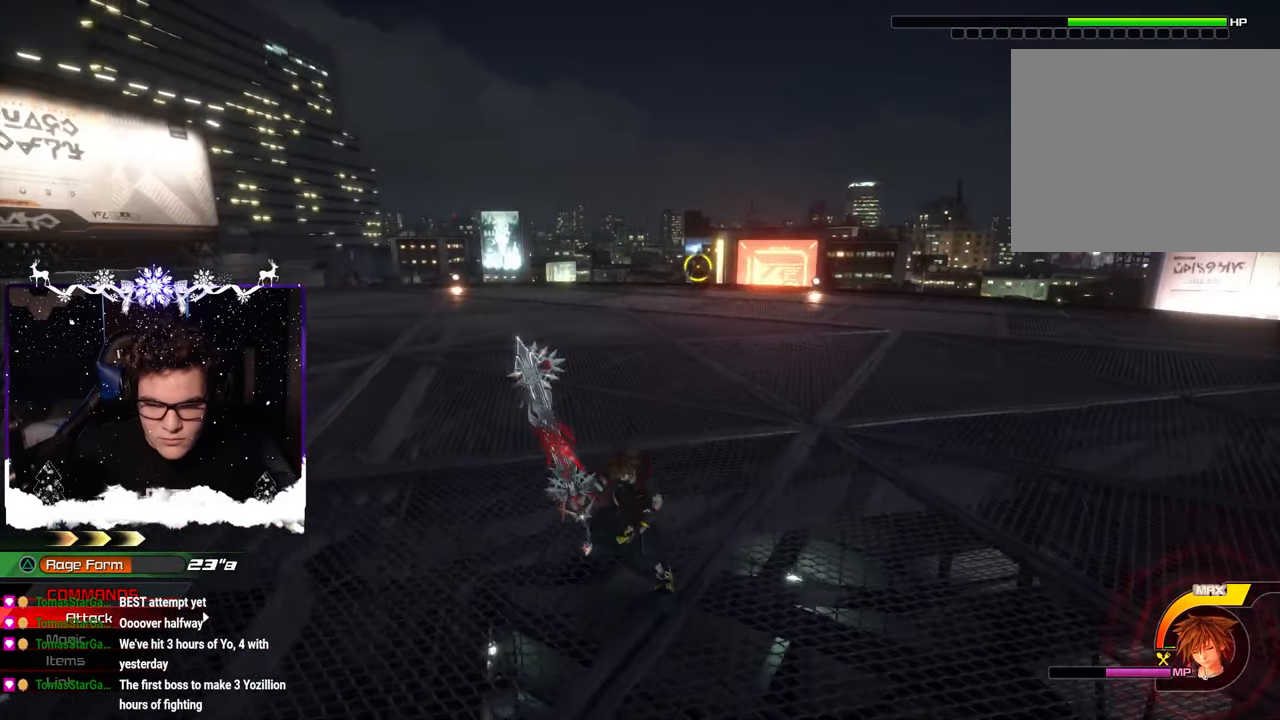
{"buttons": [], "left_stick": "down", "right_stick": "center", "events": [[67, "R1", "up"]]}
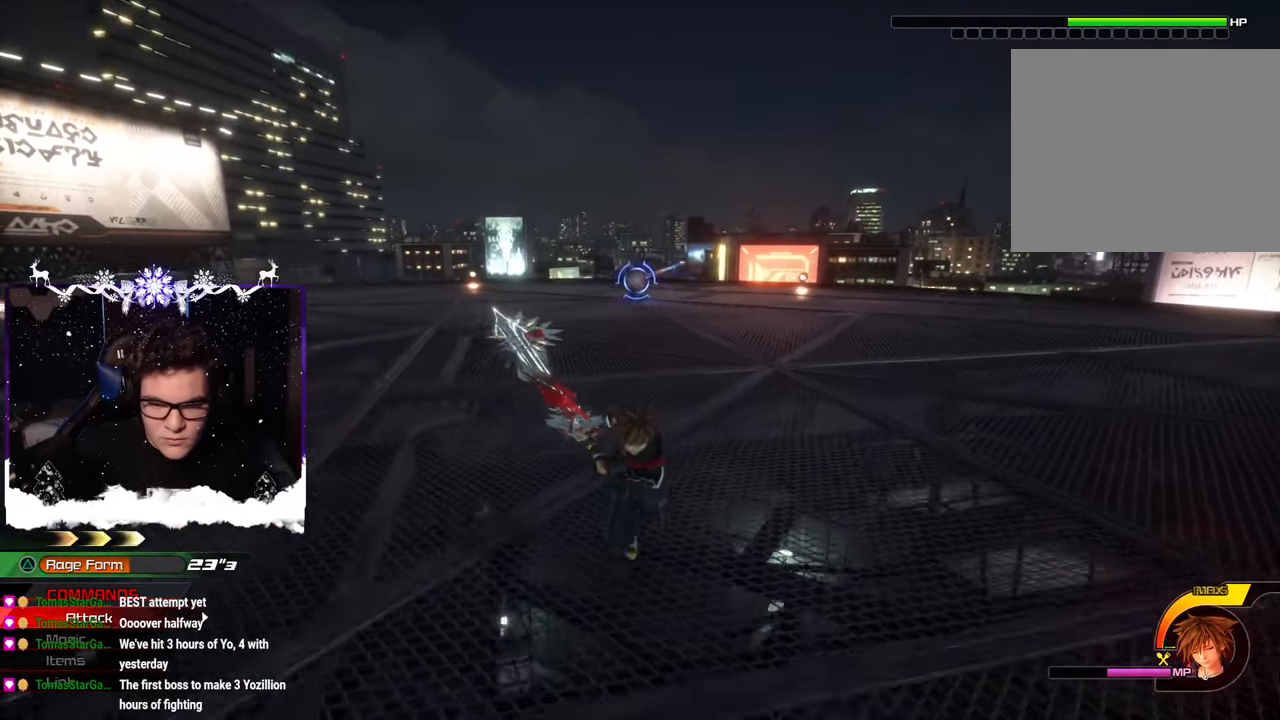
{"buttons": [], "left_stick": "down-left", "right_stick": "center", "events": [[167, "left_stick", "down-left"]]}
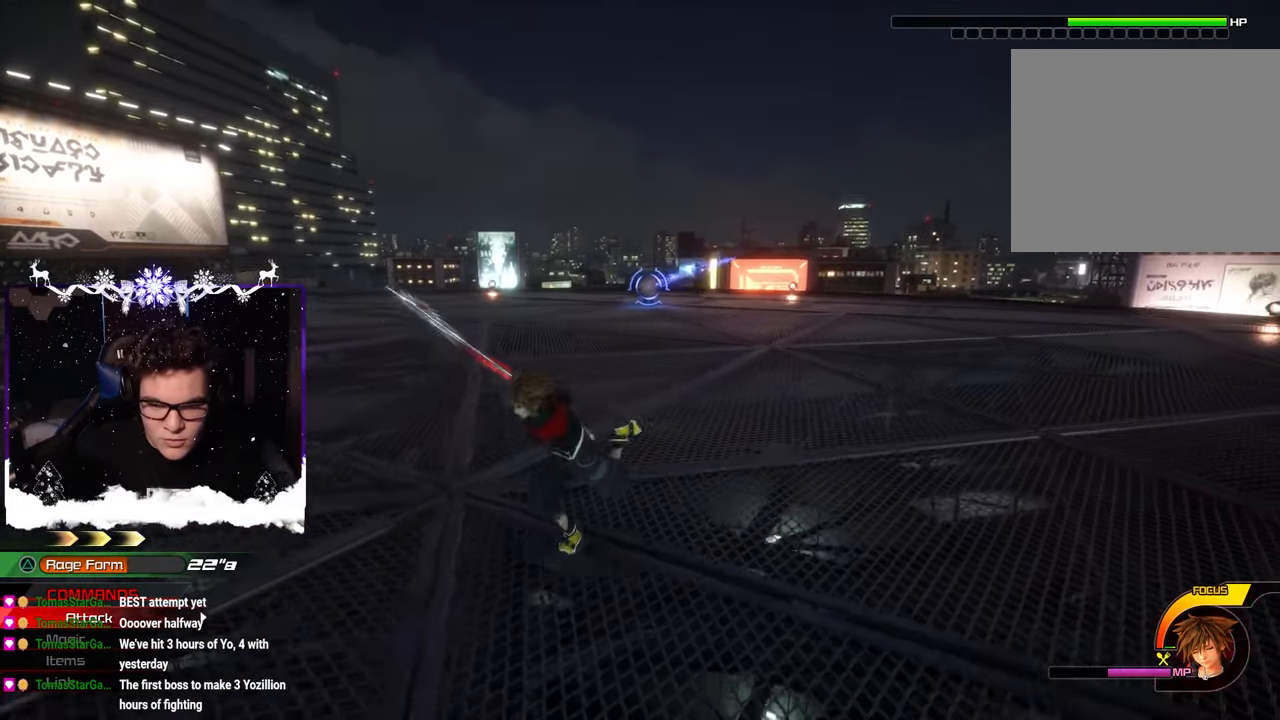
{"buttons": [], "left_stick": "left", "right_stick": "down-right", "events": [[100, "left_stick", "left"], [267, "right_stick", "right"], [450, "right_stick", "down-right"]]}
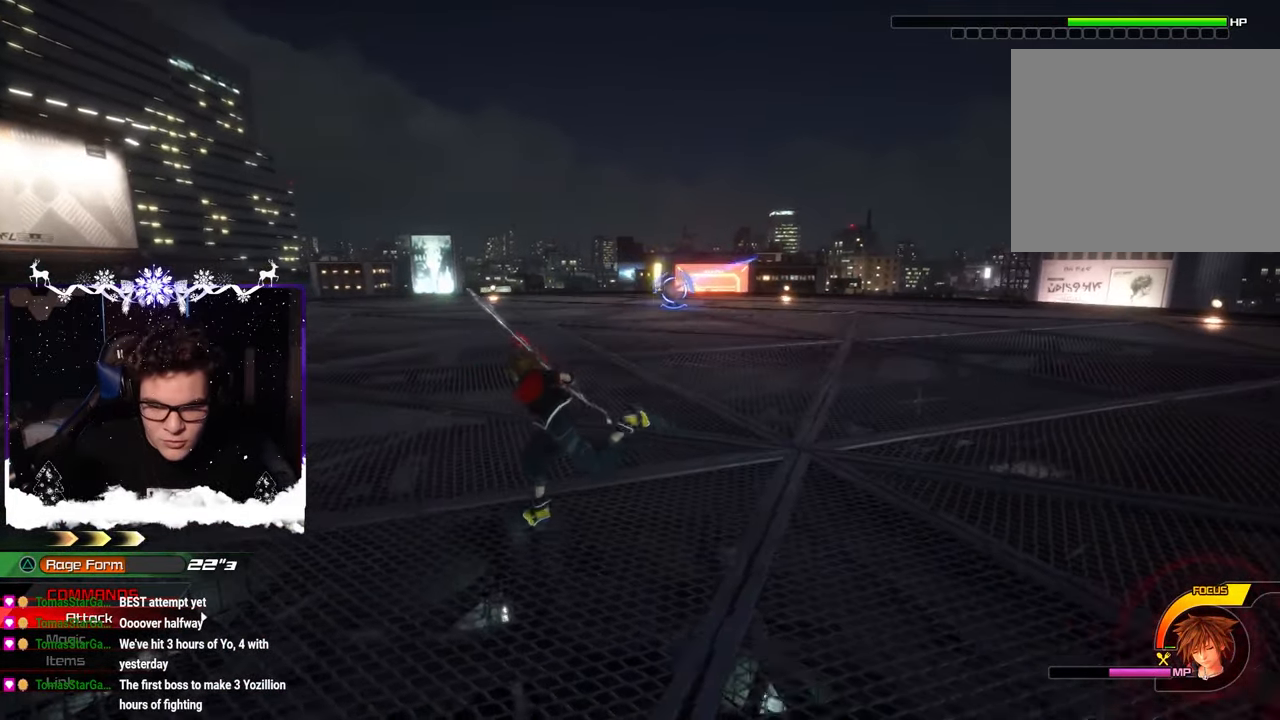
{"buttons": [], "left_stick": "left", "right_stick": "down-right", "events": []}
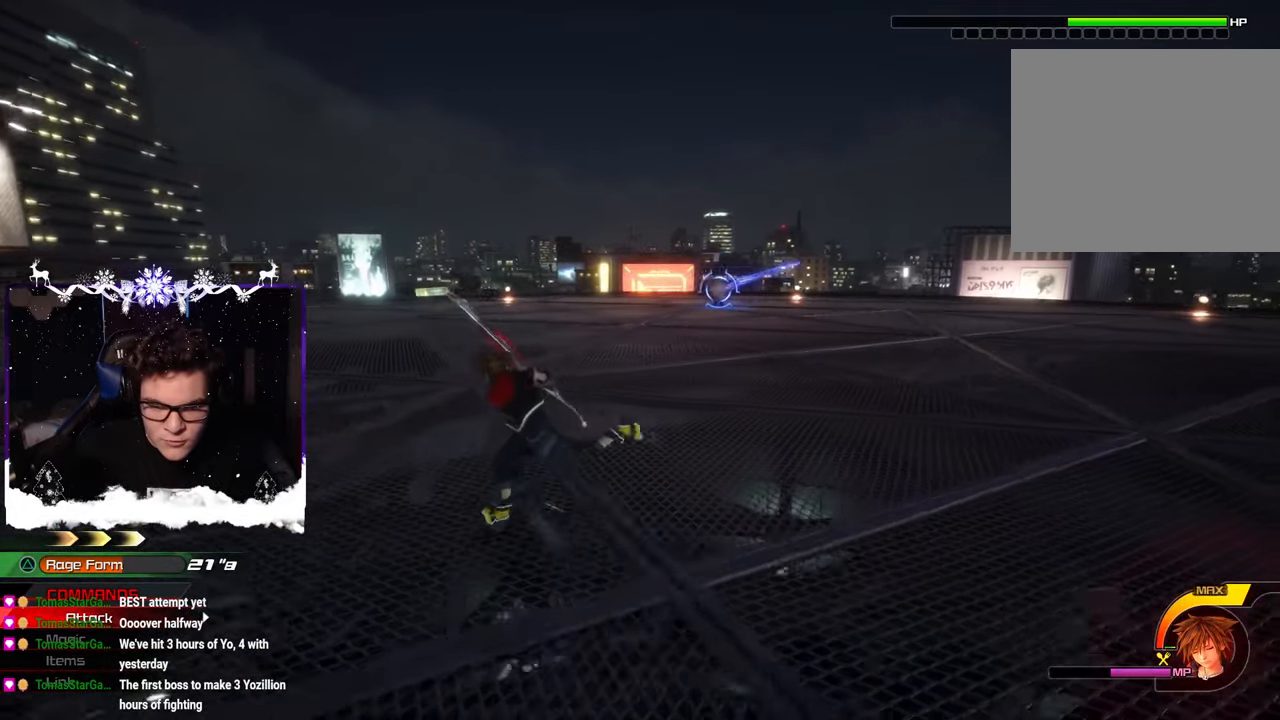
{"buttons": [], "left_stick": "left", "right_stick": "down-right", "events": []}
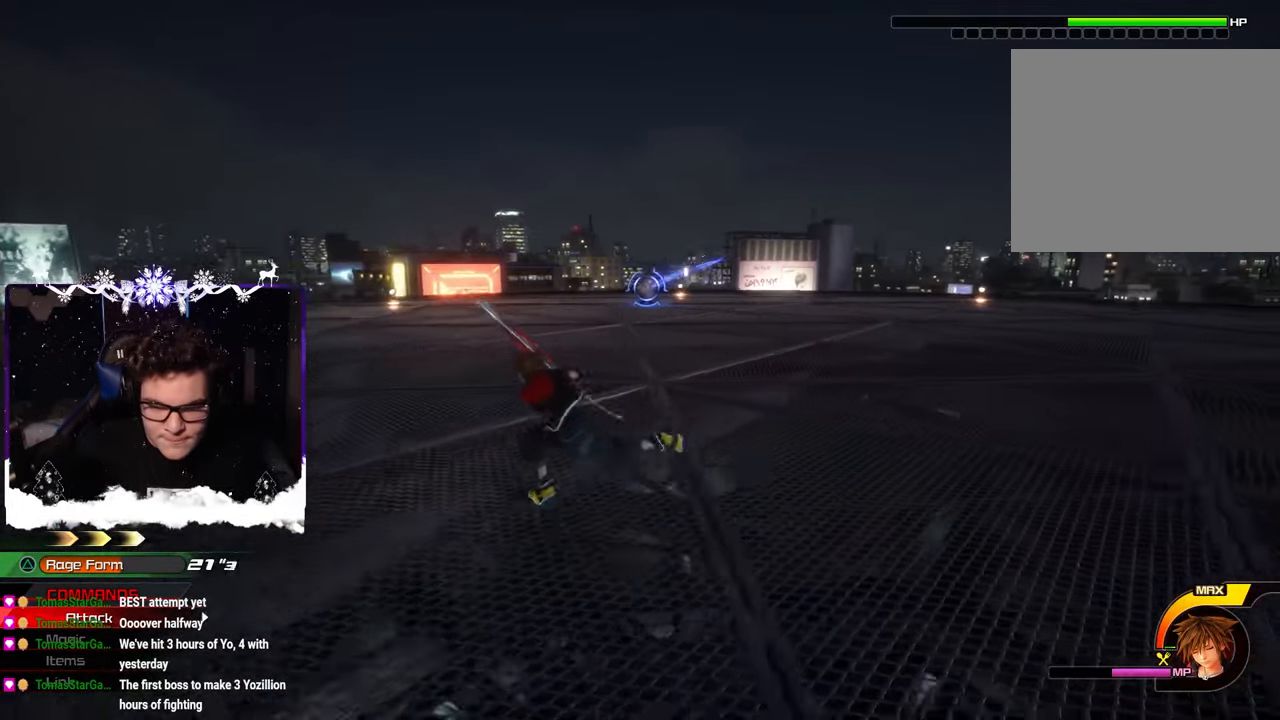
{"buttons": ["SQUARE"], "left_stick": "left", "right_stick": "down-right", "events": [[433, "SQUARE", "down"]]}
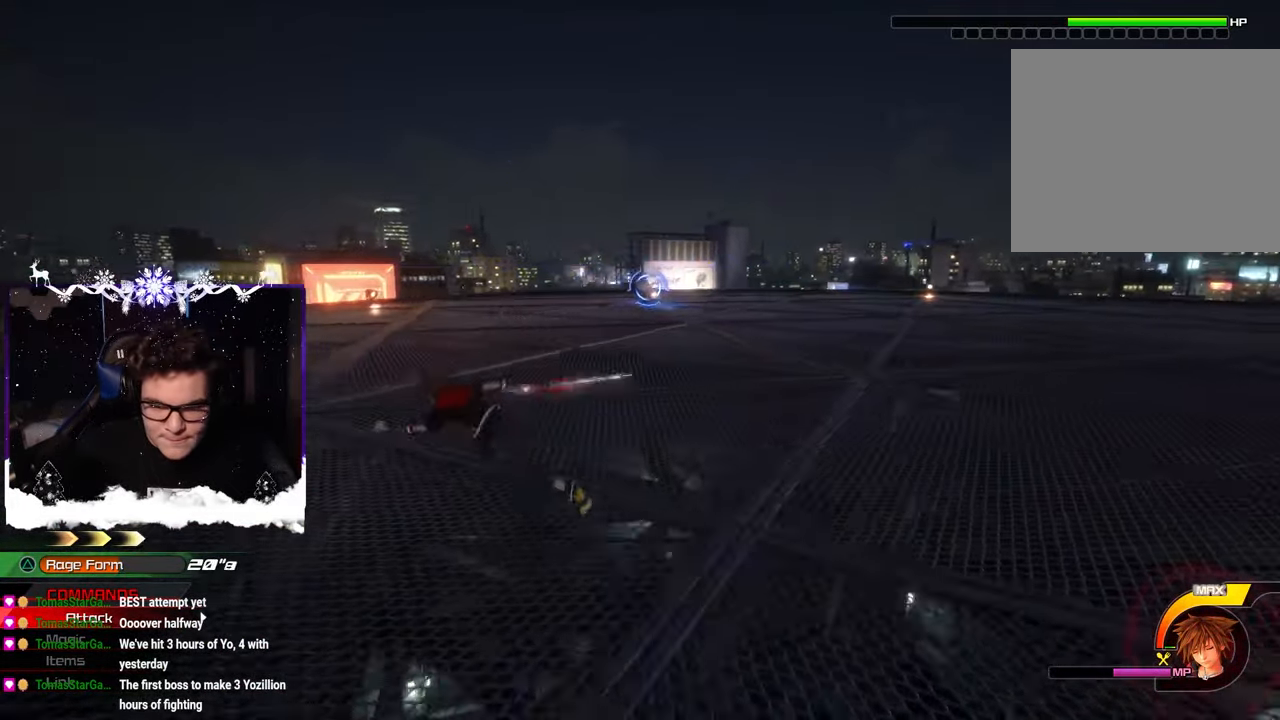
{"buttons": [], "left_stick": "center", "right_stick": "center", "events": [[267, "SQUARE", "up"], [417, "left_stick", "center"], [433, "right_stick", "center"]]}
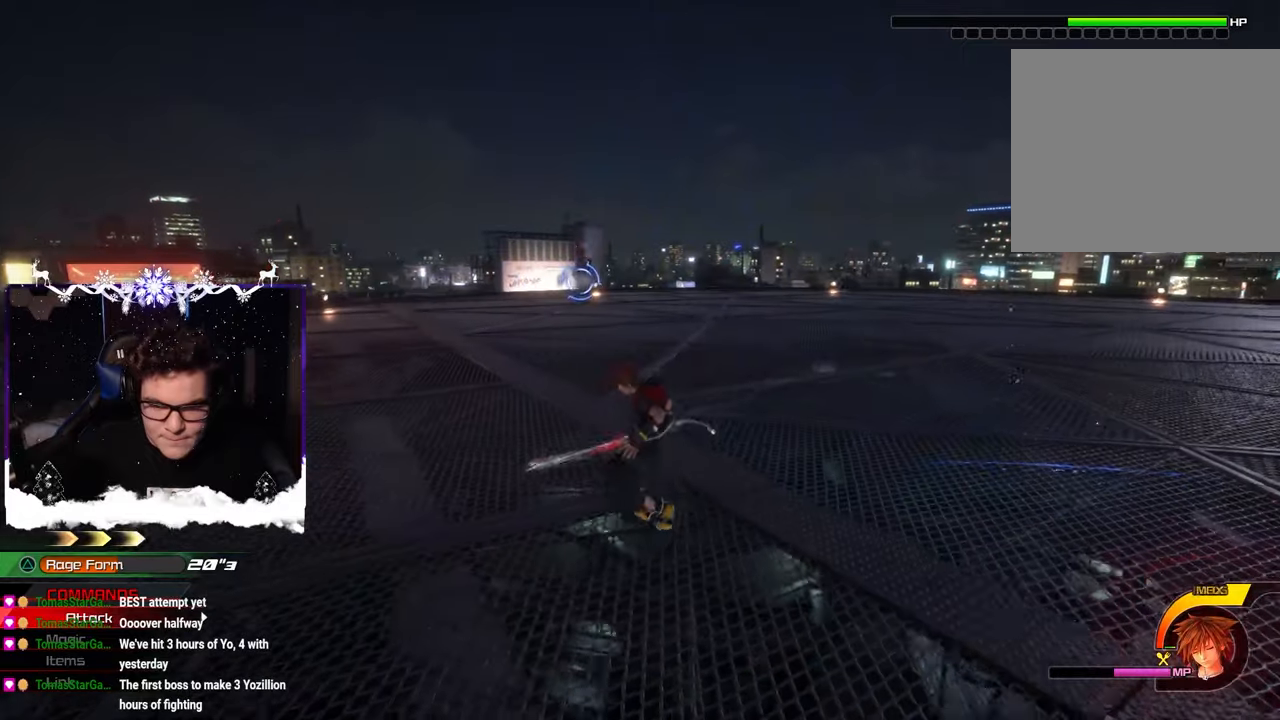
{"buttons": [], "left_stick": "center", "right_stick": "center", "events": [[17, "left_stick", "right"], [117, "SQUARE", "down"], [283, "right_stick", "left"], [317, "SQUARE", "up"], [417, "left_stick", "center"], [467, "right_stick", "center"]]}
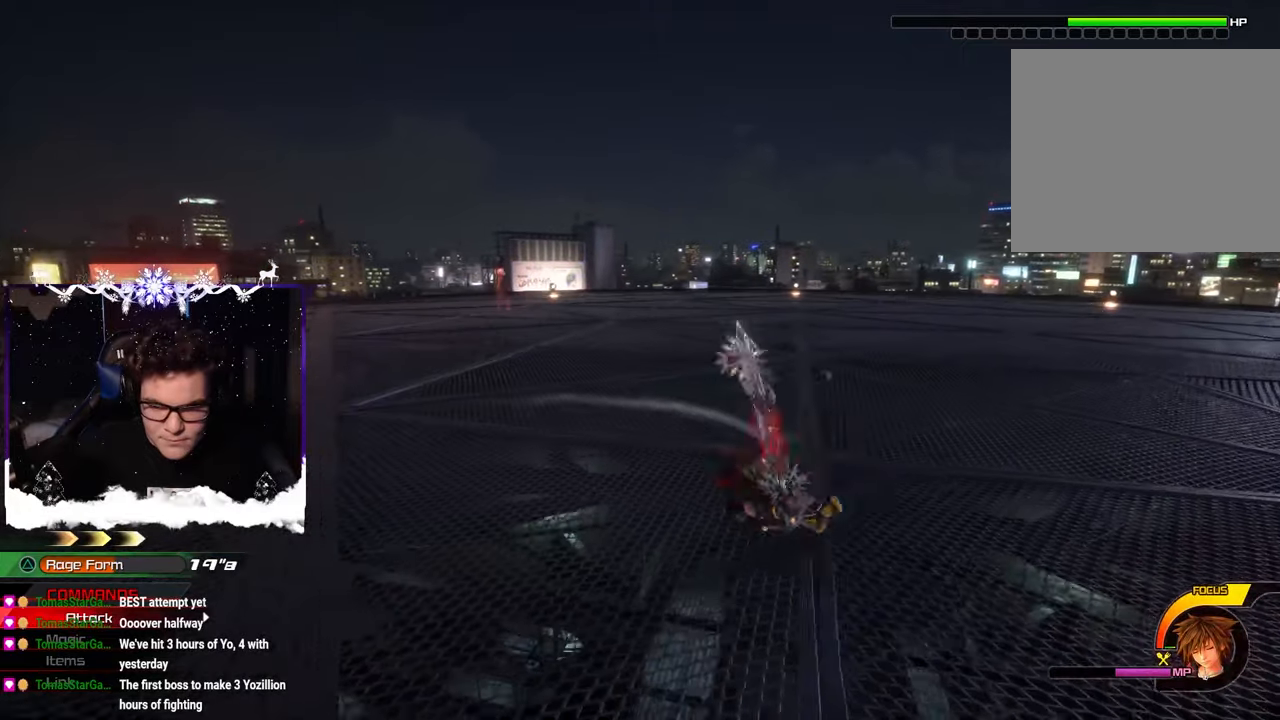
{"buttons": [], "left_stick": "center", "right_stick": "center", "events": [[333, "right_stick", "left"], [483, "right_stick", "center"]]}
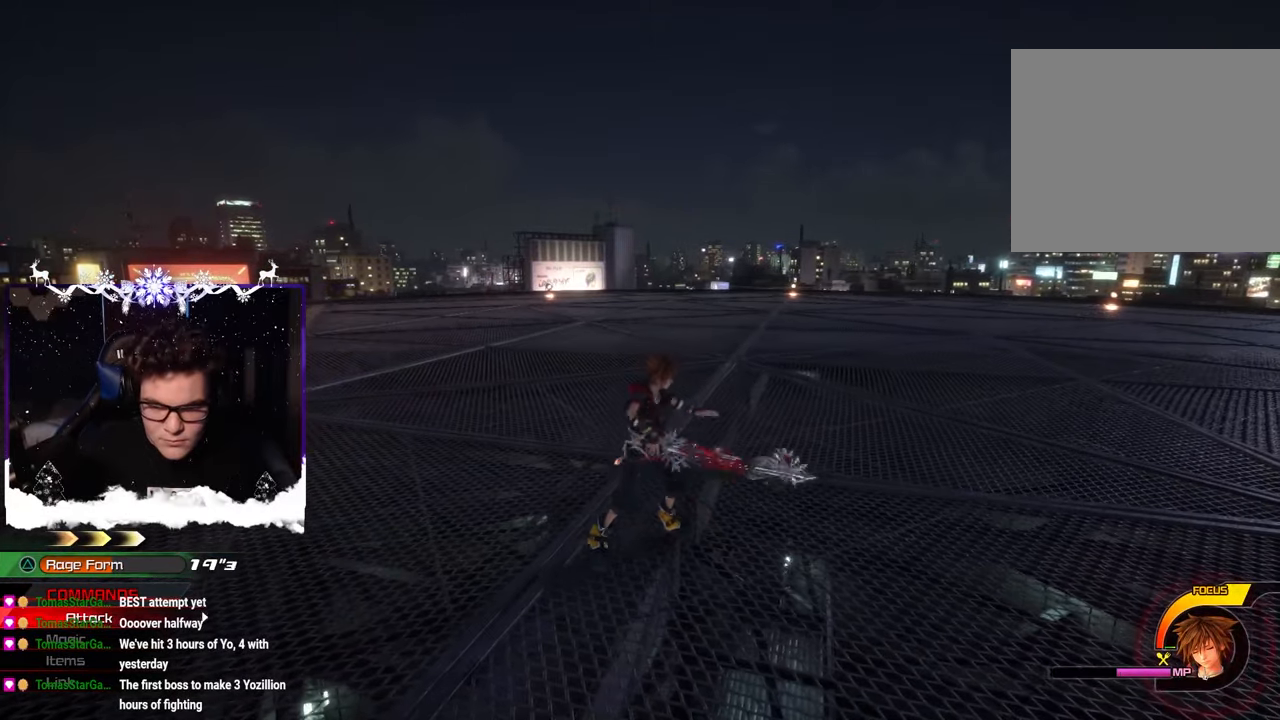
{"buttons": ["SQUARE"], "left_stick": "center", "right_stick": "center", "events": [[50, "SQUARE", "down"]]}
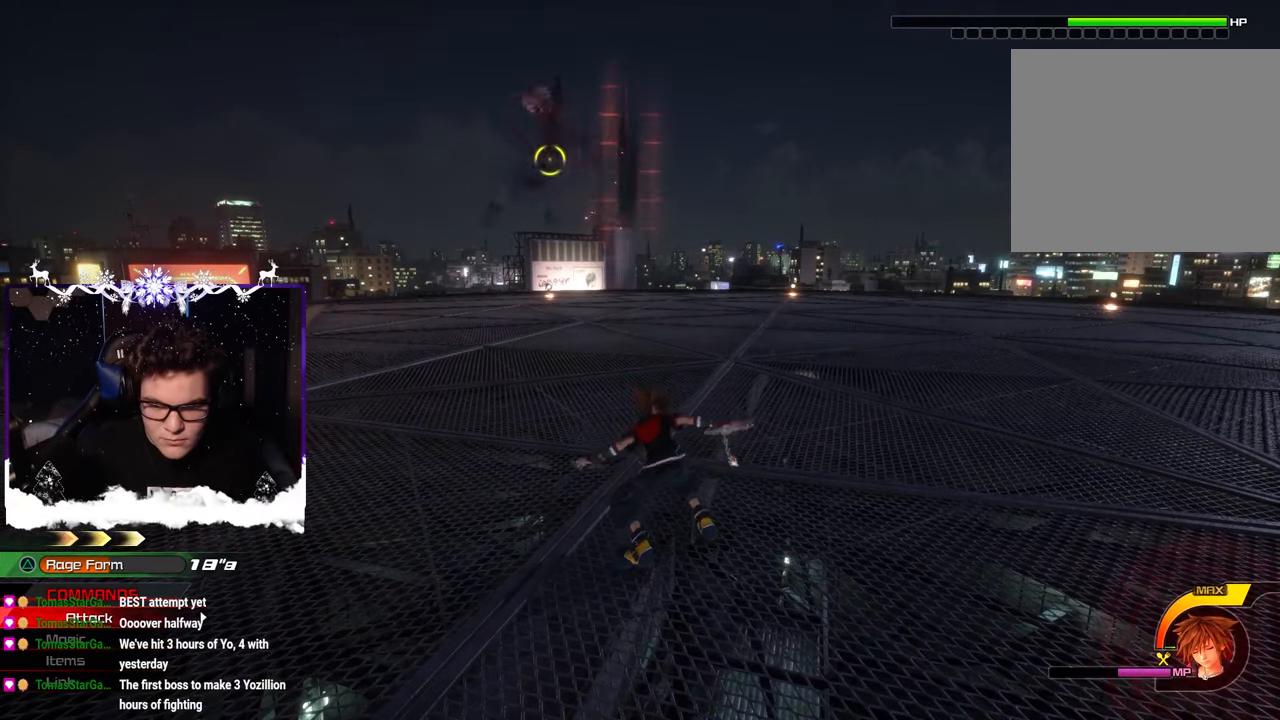
{"buttons": ["SQUARE"], "left_stick": "center", "right_stick": "center", "events": [[100, "SQUARE", "up"], [483, "SQUARE", "down"]]}
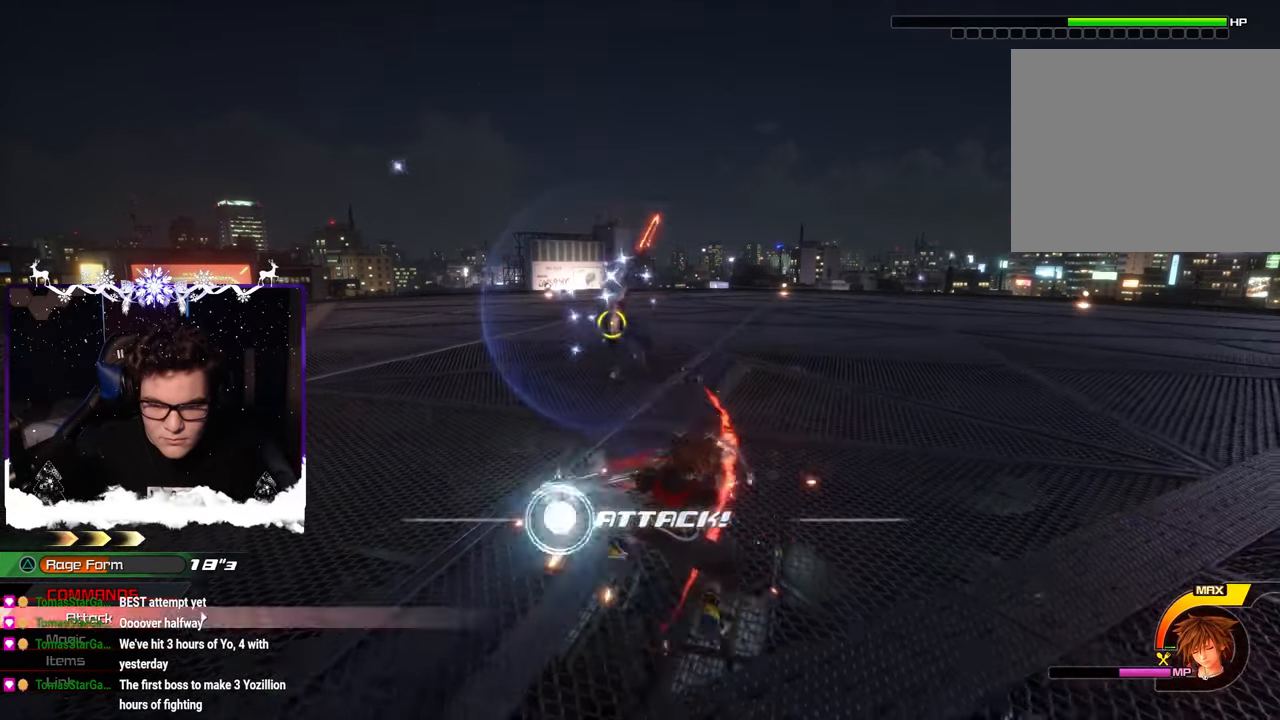
{"buttons": [], "left_stick": "center", "right_stick": "center", "events": [[83, "SQUARE", "up"]]}
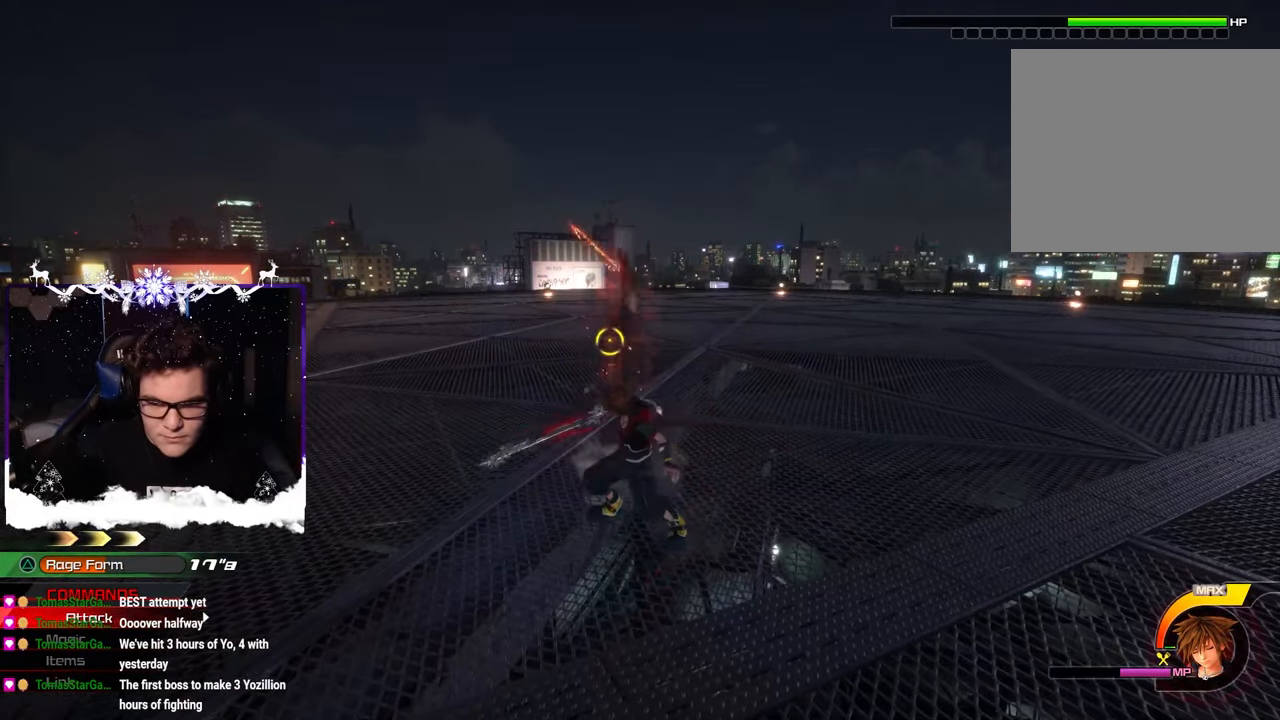
{"buttons": [], "left_stick": "center", "right_stick": "center", "events": [[217, "SQUARE", "down"], [333, "SQUARE", "up"], [400, "SQUARE", "down"], [500, "SQUARE", "up"]]}
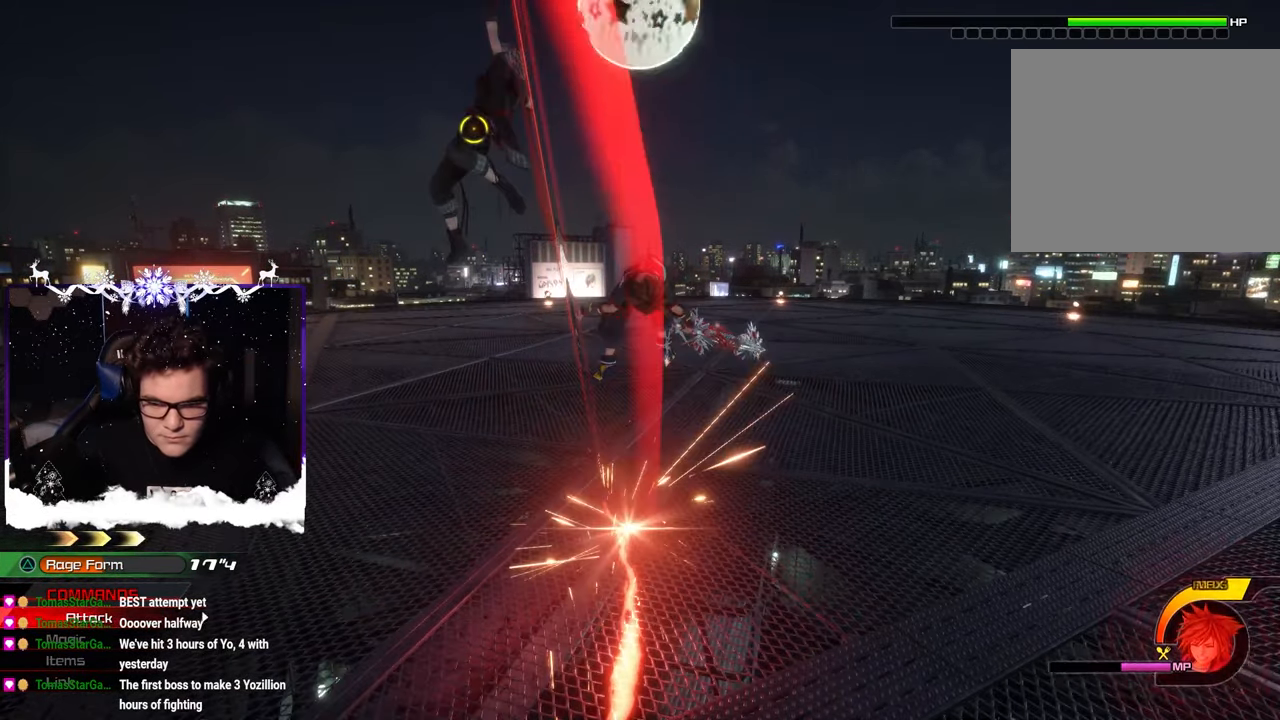
{"buttons": ["CIRCLE"], "left_stick": "right", "right_stick": "center", "events": [[83, "left_stick", "right"], [267, "CIRCLE", "down"], [350, "CIRCLE", "up"], [417, "CIRCLE", "down"]]}
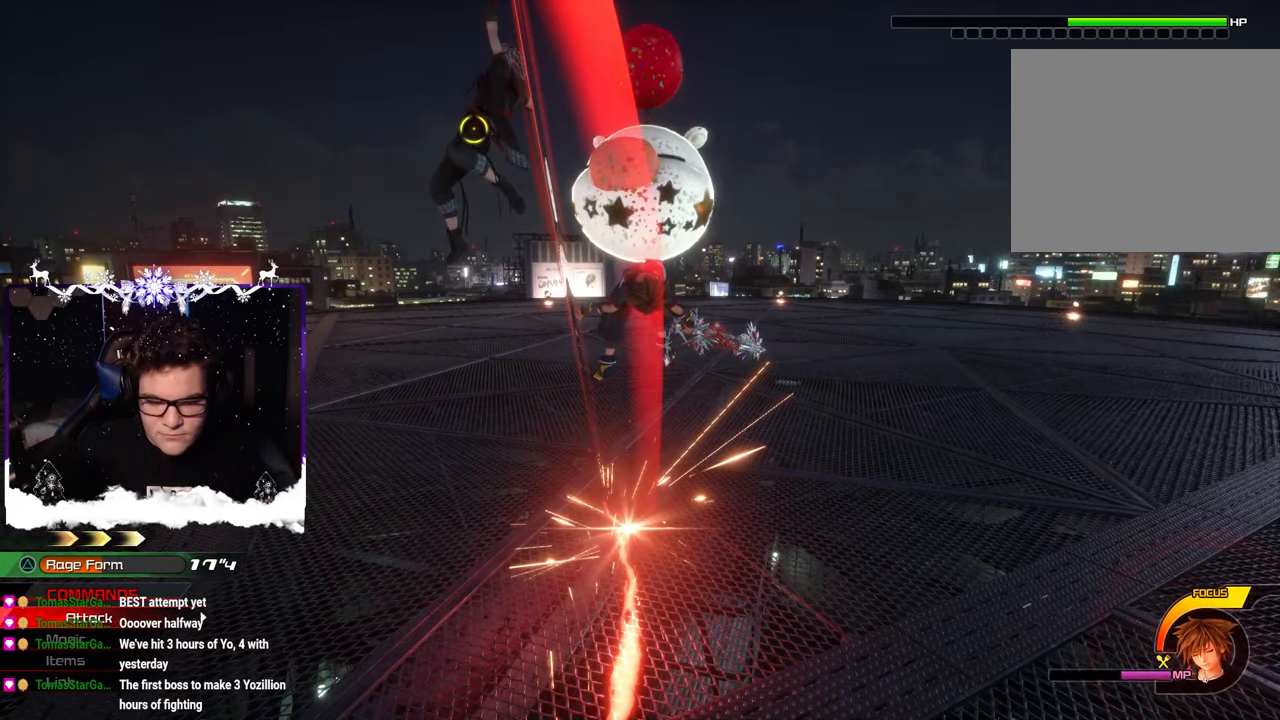
{"buttons": [], "left_stick": "right", "right_stick": "center", "events": [[17, "CIRCLE", "up"], [83, "CIRCLE", "down"], [150, "CIRCLE", "up"], [150, "left_stick", "center"], [233, "CIRCLE", "down"], [317, "CIRCLE", "up"], [350, "left_stick", "right"], [383, "CIRCLE", "down"], [467, "CIRCLE", "up"]]}
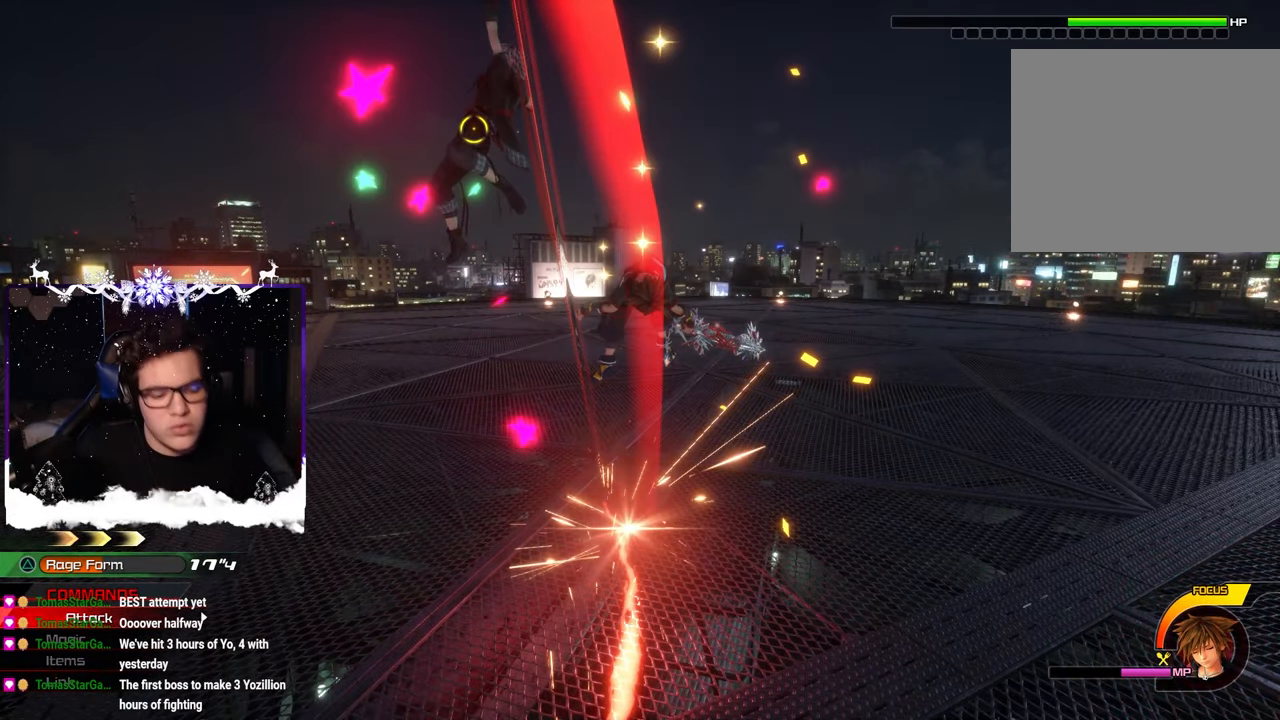
{"buttons": ["CIRCLE"], "left_stick": "right", "right_stick": "center", "events": [[33, "CIRCLE", "down"], [100, "CIRCLE", "up"], [183, "CIRCLE", "down"], [250, "CIRCLE", "up"], [283, "left_stick", "center"], [333, "CIRCLE", "down"], [400, "CIRCLE", "up"], [417, "left_stick", "up-right"], [467, "left_stick", "right"], [483, "CIRCLE", "down"]]}
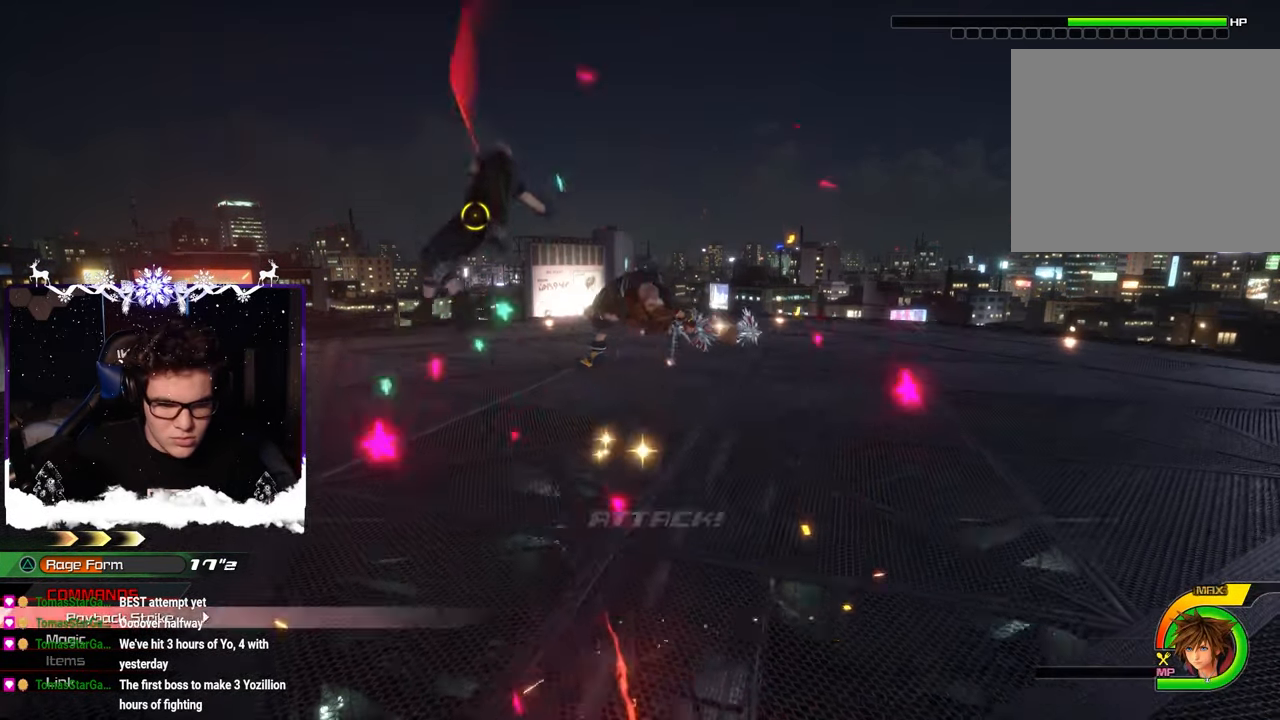
{"buttons": [], "left_stick": "center", "right_stick": "left", "events": [[50, "CIRCLE", "up"], [100, "CIRCLE", "down"], [183, "CIRCLE", "up"], [367, "right_stick", "left"], [483, "left_stick", "center"]]}
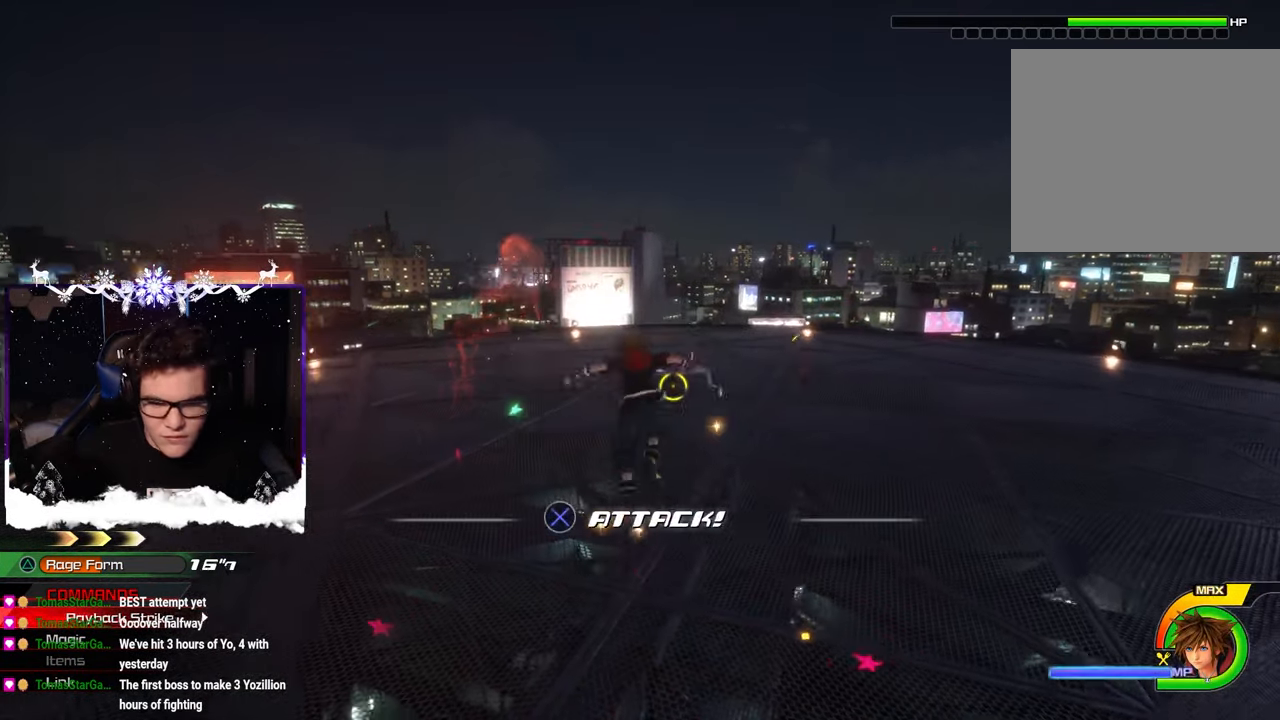
{"buttons": [], "left_stick": "center", "right_stick": "center", "events": [[17, "right_stick", "center"], [100, "right_stick", "left"], [117, "SQUARE", "down"], [167, "right_stick", "center"], [200, "SQUARE", "up"]]}
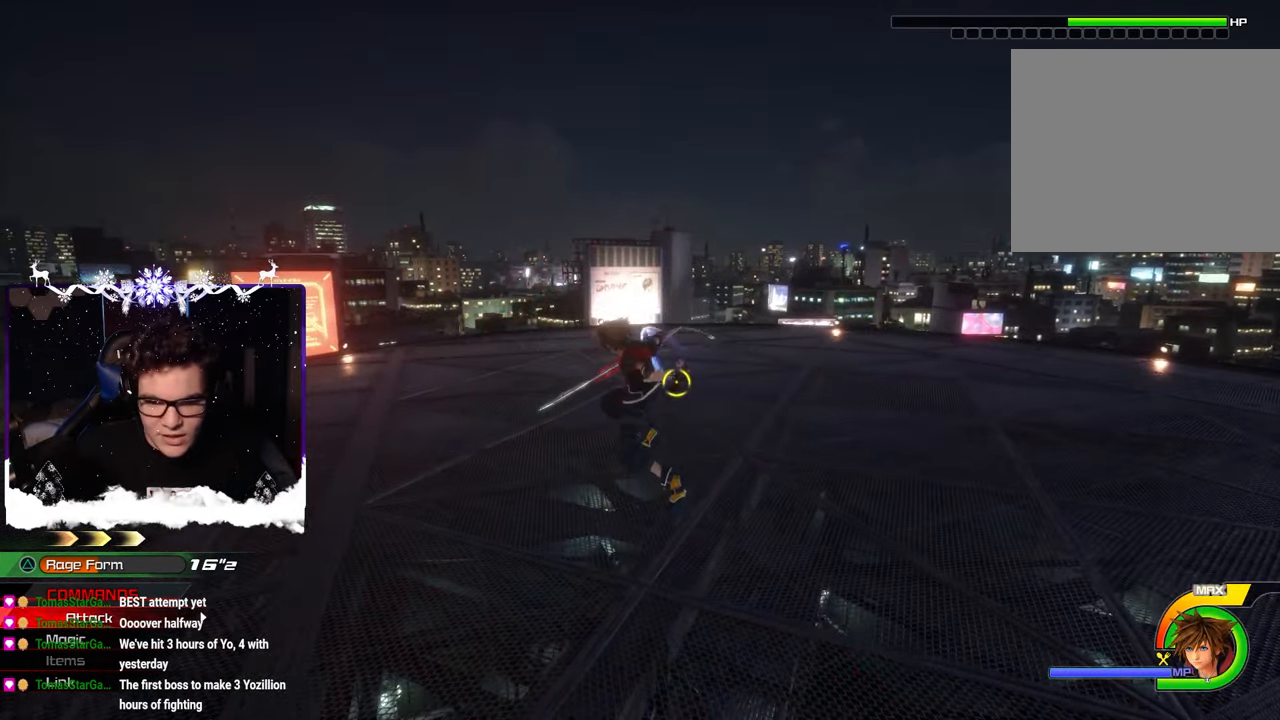
{"buttons": [], "left_stick": "down-right", "right_stick": "center", "events": [[133, "left_stick", "down-right"], [267, "right_stick", "left"], [433, "right_stick", "center"]]}
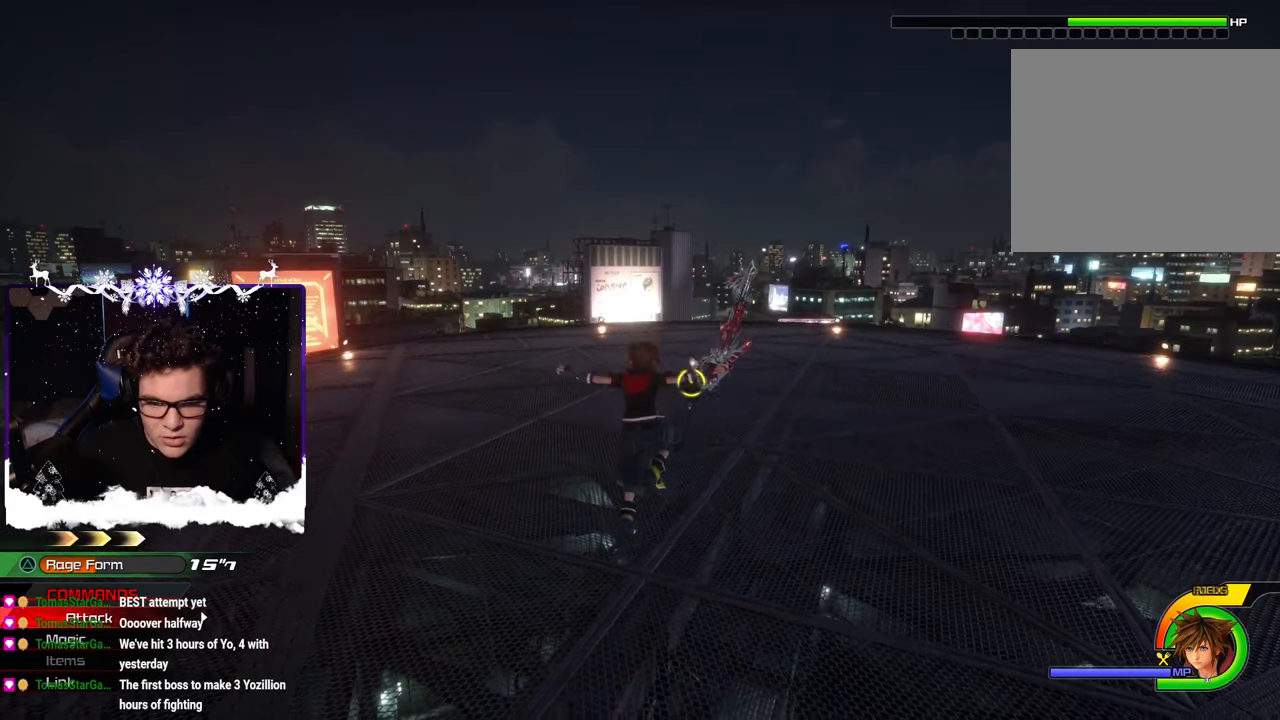
{"buttons": [], "left_stick": "down-right", "right_stick": "left", "events": [[67, "right_stick", "left"], [383, "R1", "down"], [500, "R1", "up"]]}
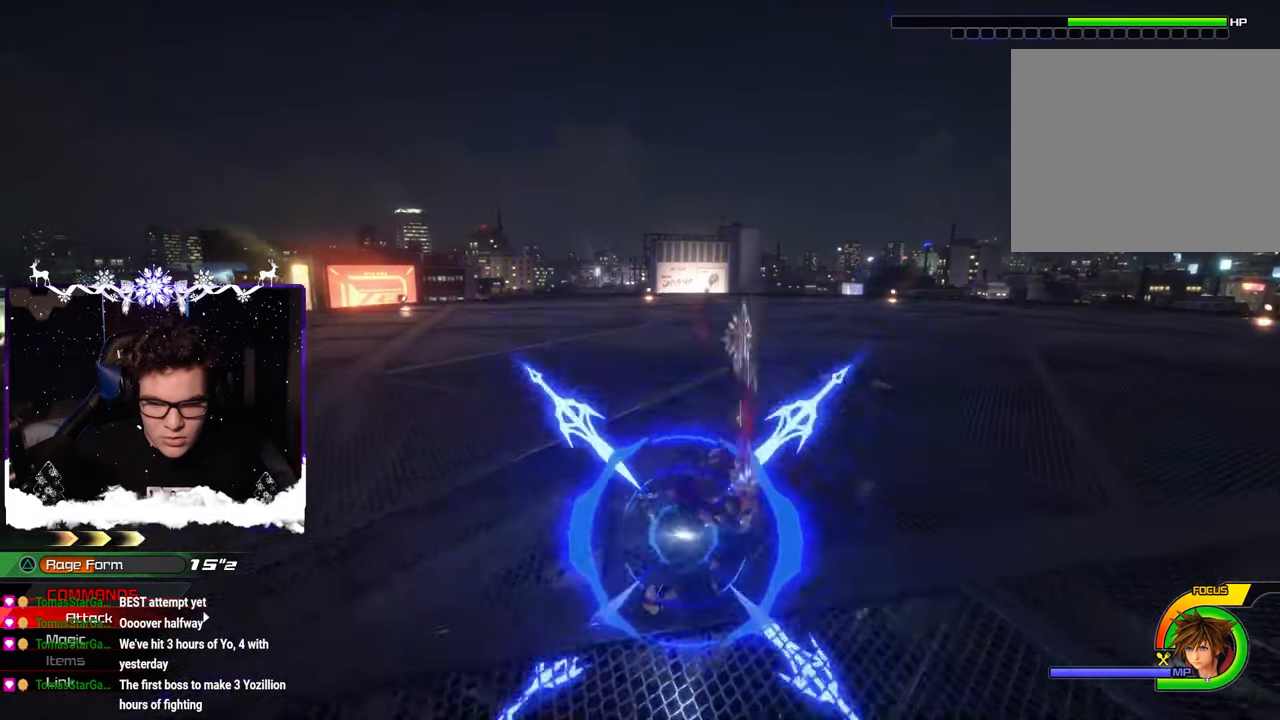
{"buttons": [], "left_stick": "right", "right_stick": "center", "events": [[33, "left_stick", "right"], [200, "SQUARE", "down"], [283, "SQUARE", "up"], [350, "SQUARE", "down"], [450, "SQUARE", "up"], [483, "right_stick", "center"]]}
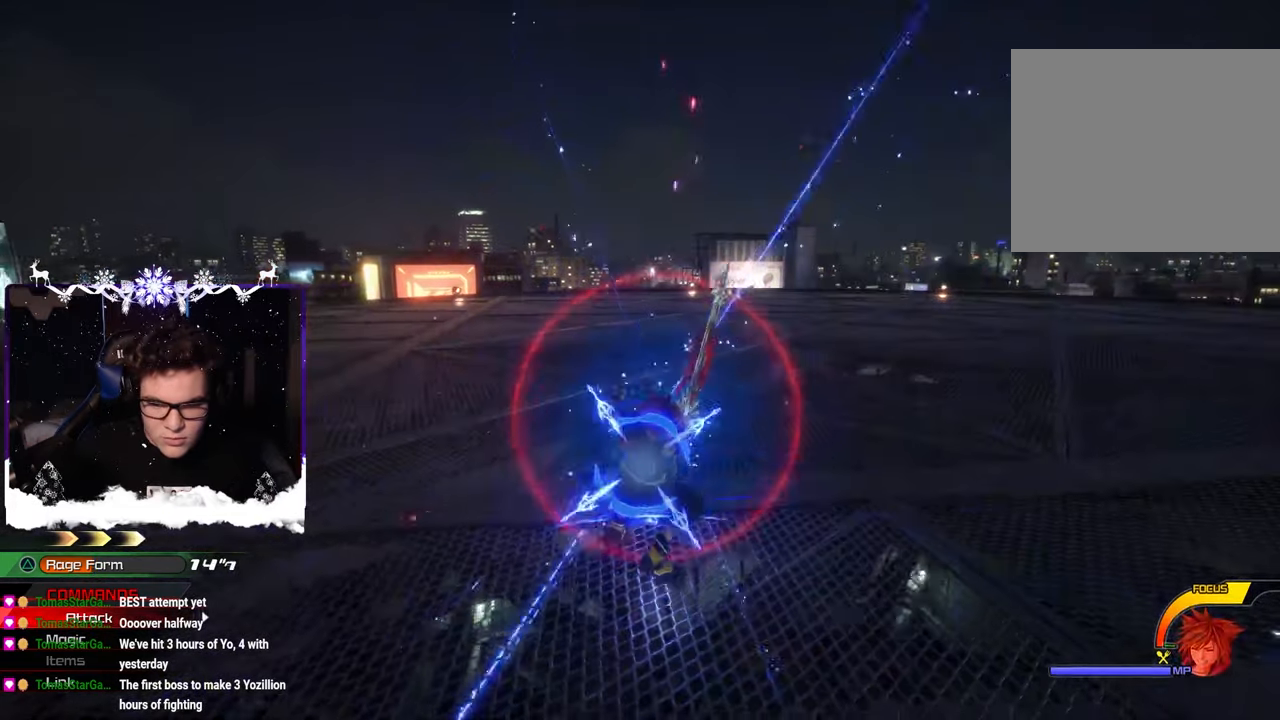
{"buttons": [], "left_stick": "right", "right_stick": "left", "events": [[117, "SQUARE", "down"], [183, "SQUARE", "up"], [250, "SQUARE", "down"], [333, "SQUARE", "up"], [383, "right_stick", "left"], [400, "SQUARE", "down"], [483, "SQUARE", "up"]]}
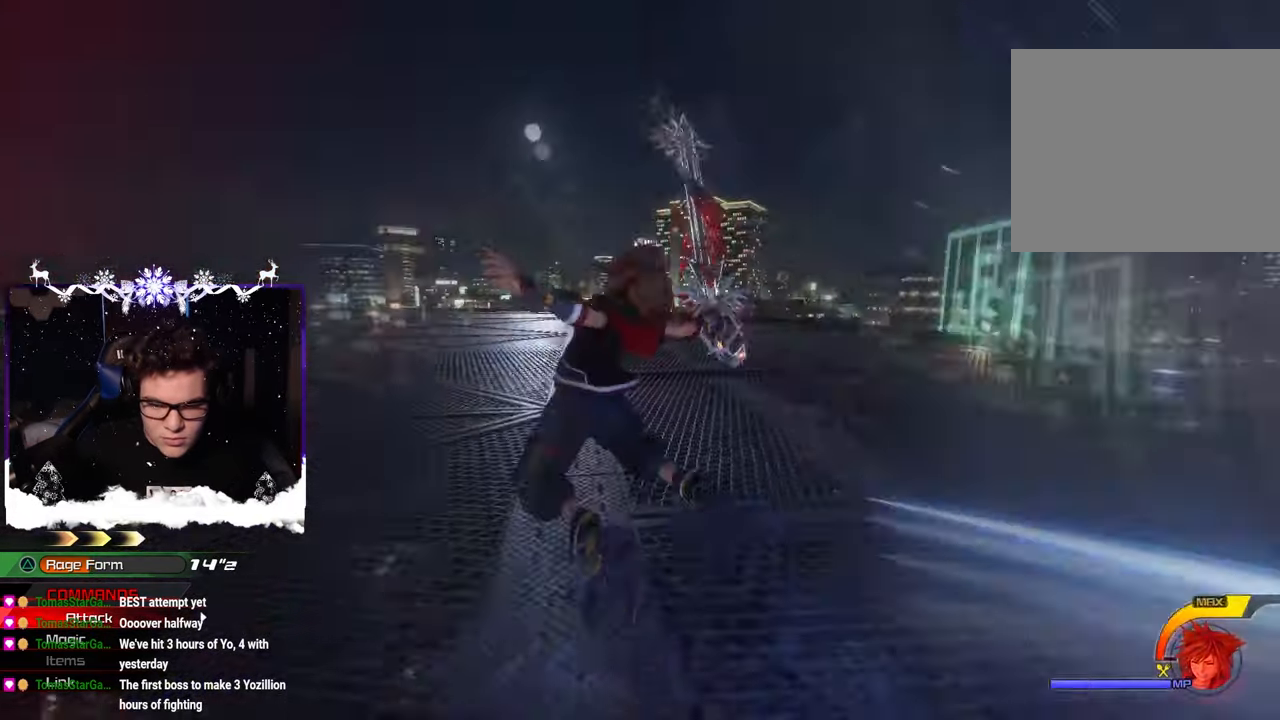
{"buttons": [], "left_stick": "center", "right_stick": "center", "events": [[167, "right_stick", "center"], [500, "left_stick", "center"]]}
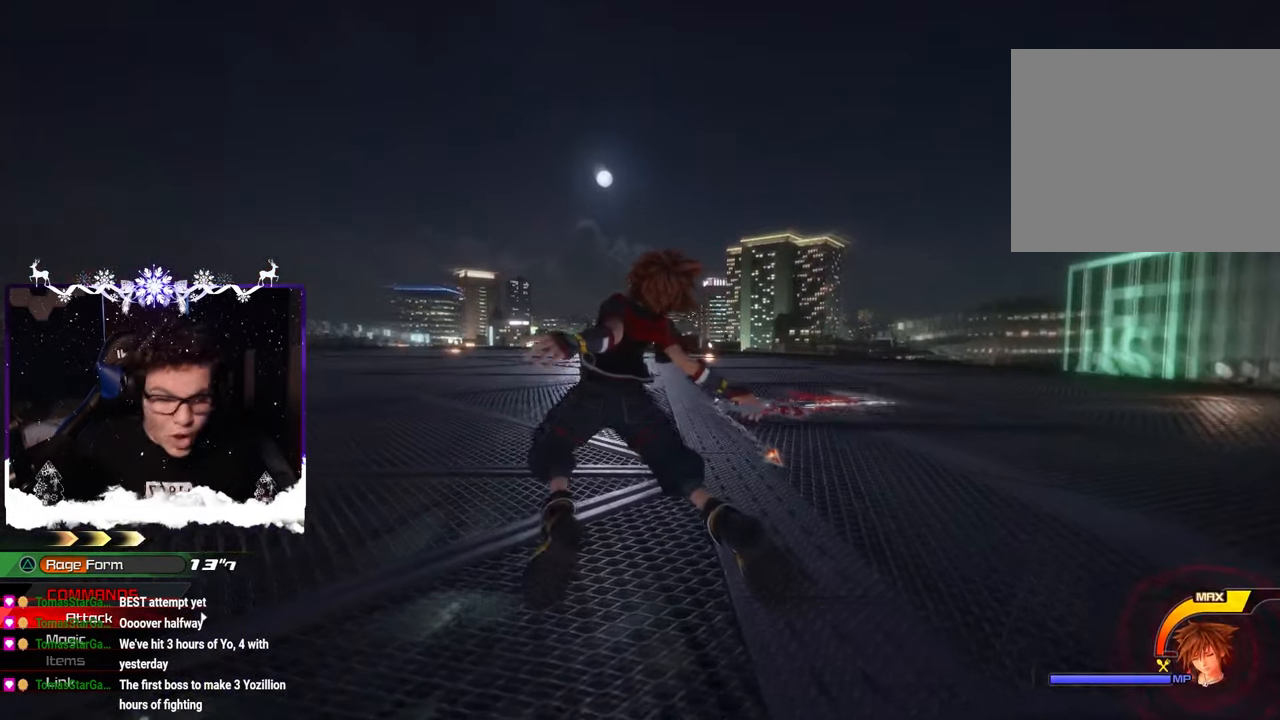
{"buttons": [], "left_stick": "center", "right_stick": "center", "events": [[250, "right_stick", "down"], [367, "right_stick", "center"]]}
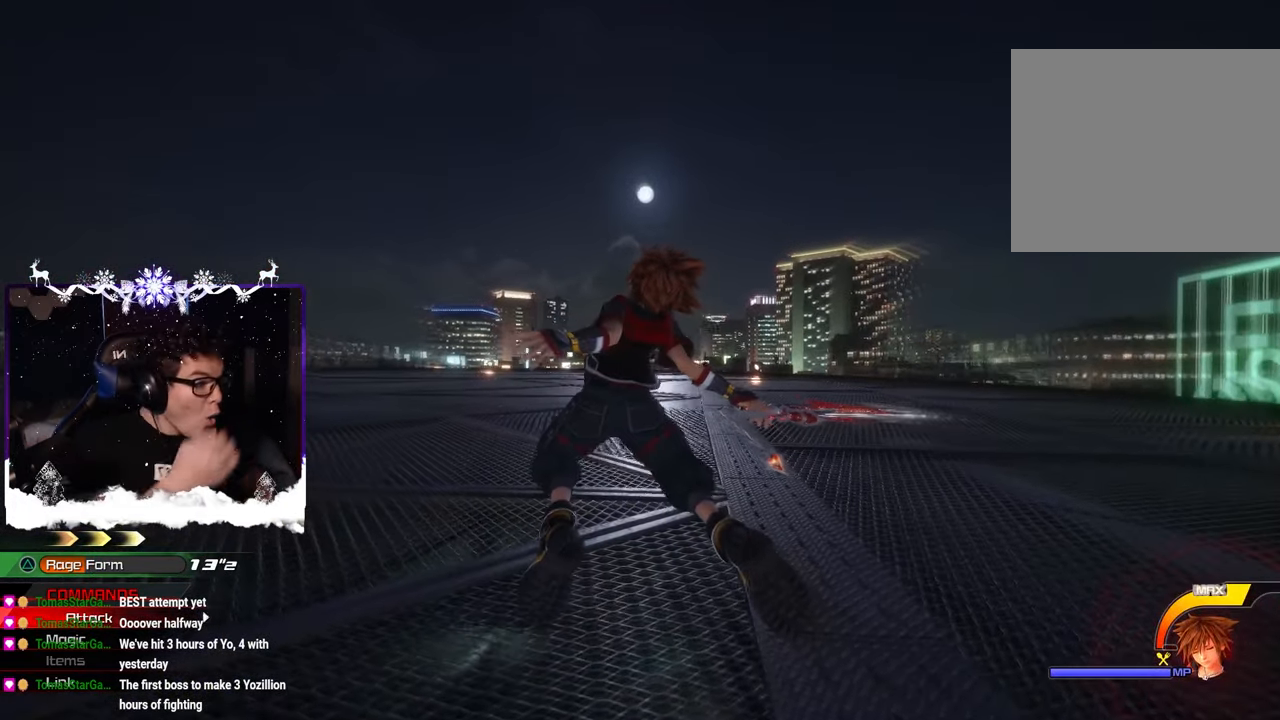
{"buttons": [], "left_stick": "center", "right_stick": "center", "events": []}
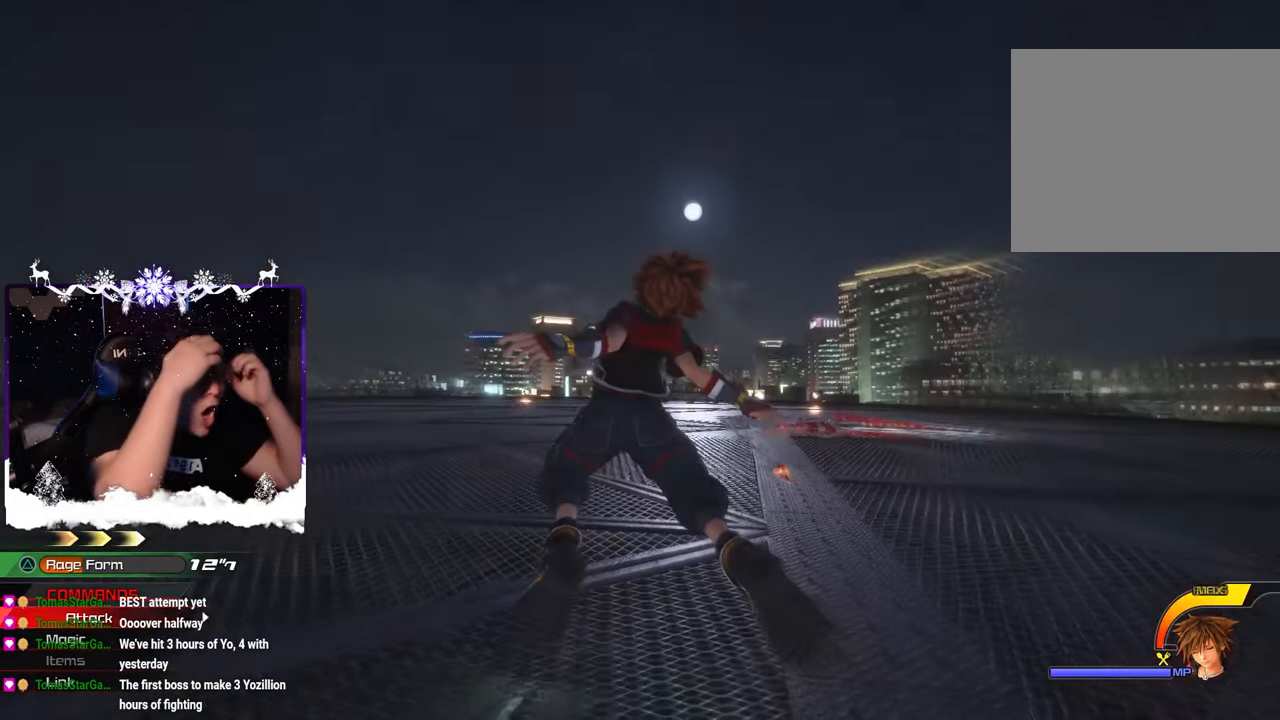
{"buttons": [], "left_stick": "center", "right_stick": "center", "events": []}